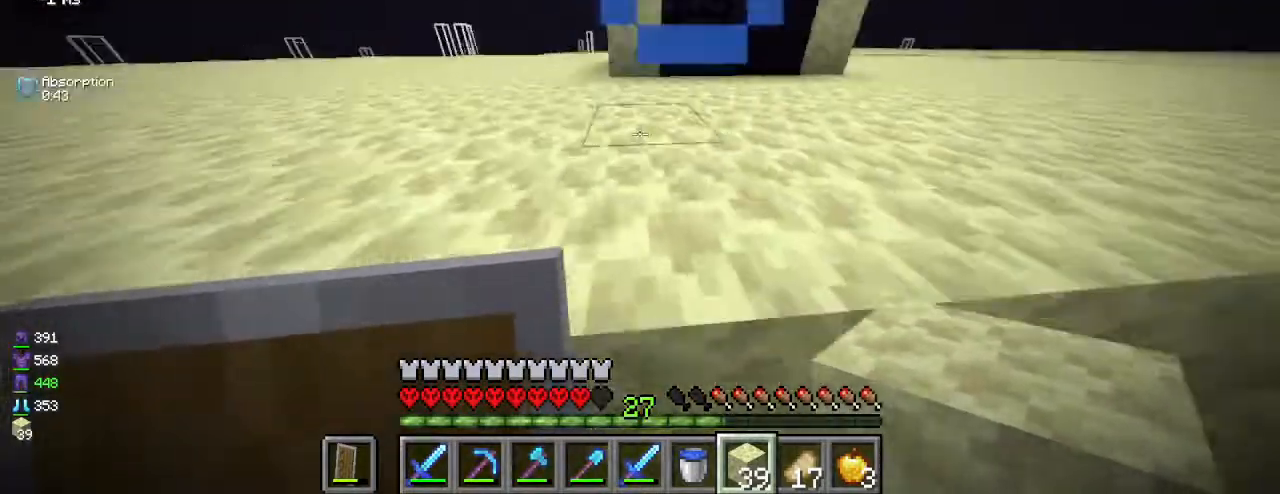
Gameplay with keyboard and mouse; each line is a JSON object with the keys and mouse buttons held at the frame after it. "events" lists presses ("down") and releases ("up") of "a", "d", "s", "w", "mouse_left" and "mouse_right" between this image and that frame as [ms after this image, input, new state], when the widget could be followed in between. "mouse_left", "mouse_right" = the "left", "right" buttons of the "mouse" list. No other keys are recorded. Fast repeated clicks can show as one long hold. Mouse movement is not recorded.
{"keys": ["w"], "mouse": [], "events": [[67, "d", "up"]]}
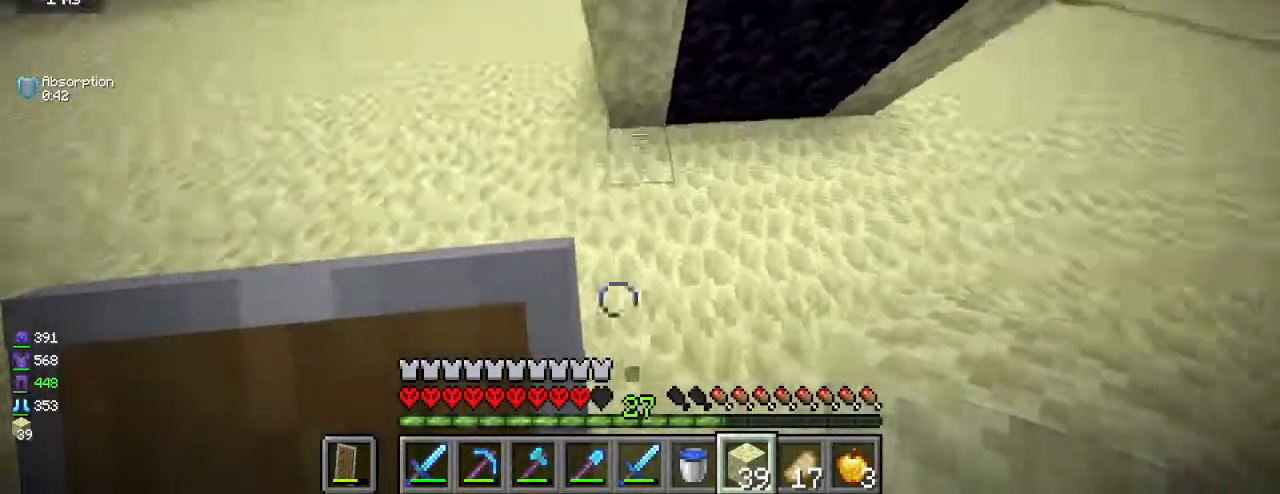
{"keys": [], "mouse": [], "events": [[67, "mouse_right", "down"], [117, "w", "up"], [167, "mouse_right", "up"], [333, "s", "down"], [417, "s", "up"]]}
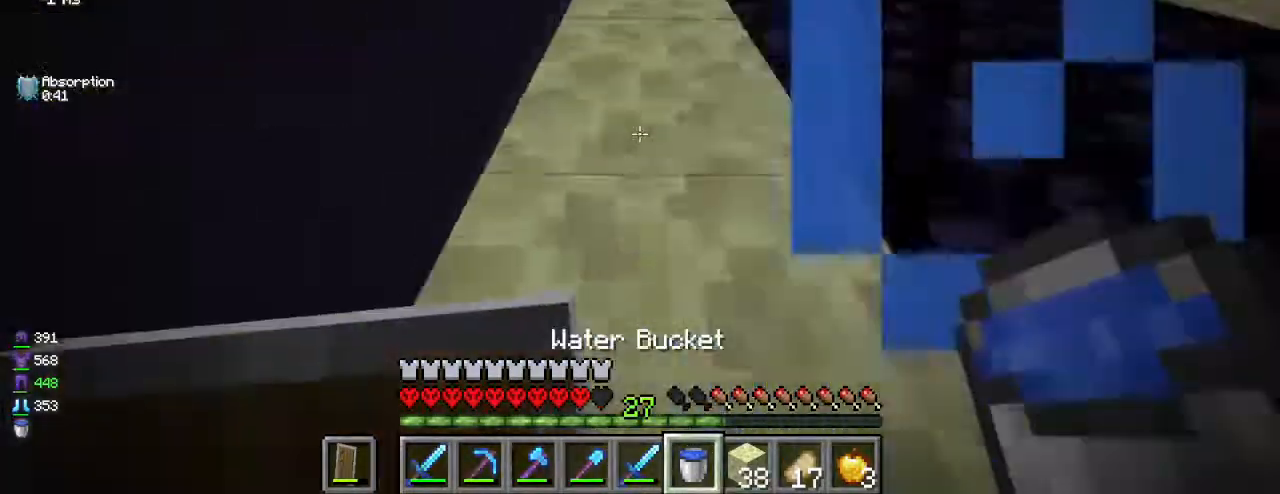
{"keys": ["w"], "mouse": [], "events": [[33, "s", "down"], [100, "s", "up"], [350, "mouse_right", "down"], [400, "w", "down"], [433, "mouse_right", "up"]]}
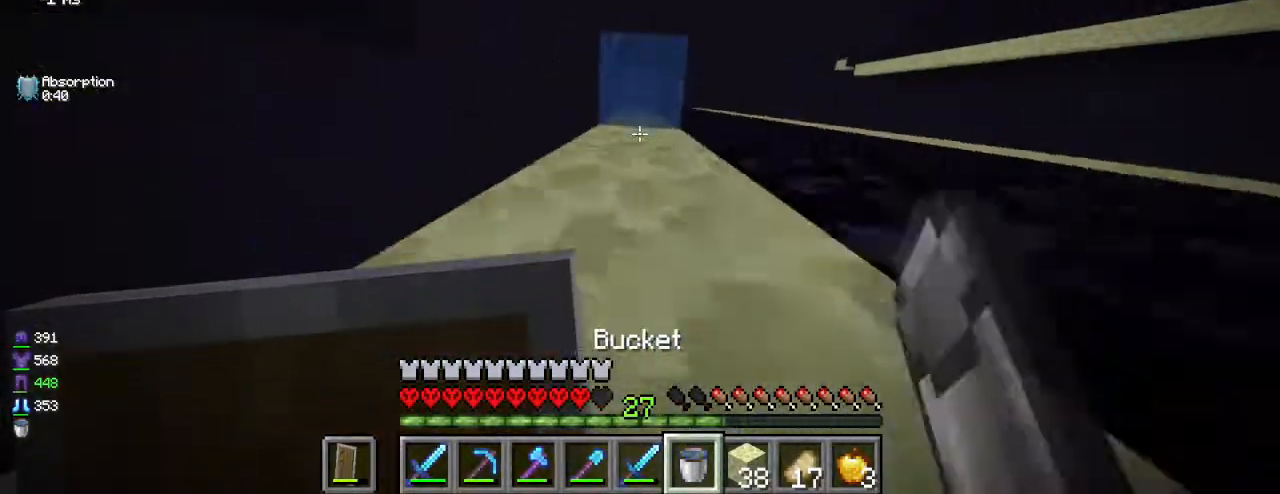
{"keys": ["w"], "mouse": [], "events": []}
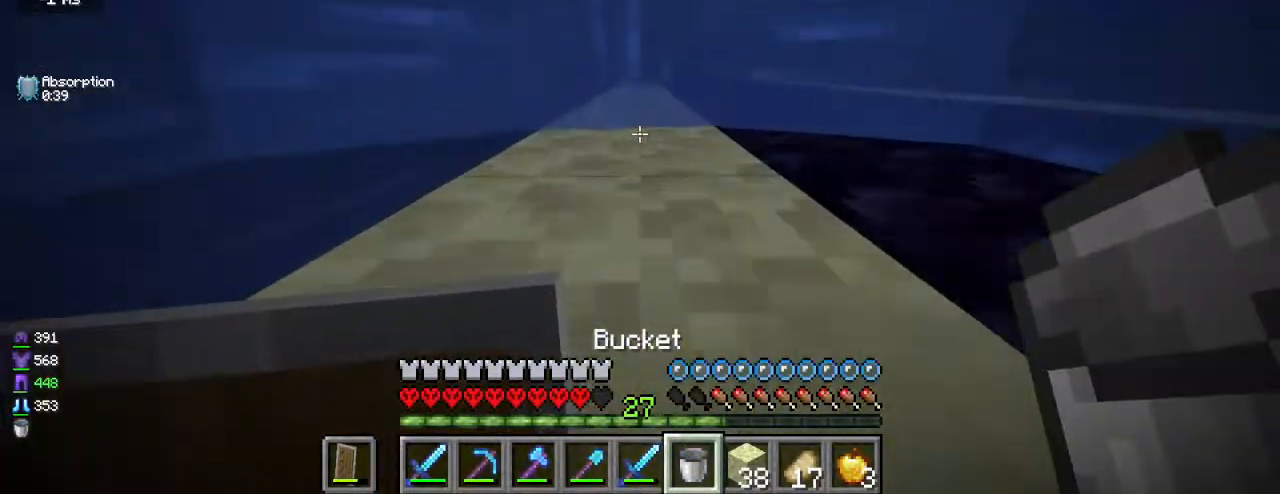
{"keys": ["w"], "mouse": ["right"], "events": [[100, "mouse_right", "down"], [167, "mouse_right", "up"], [250, "mouse_right", "down"], [333, "mouse_right", "up"], [483, "mouse_right", "down"]]}
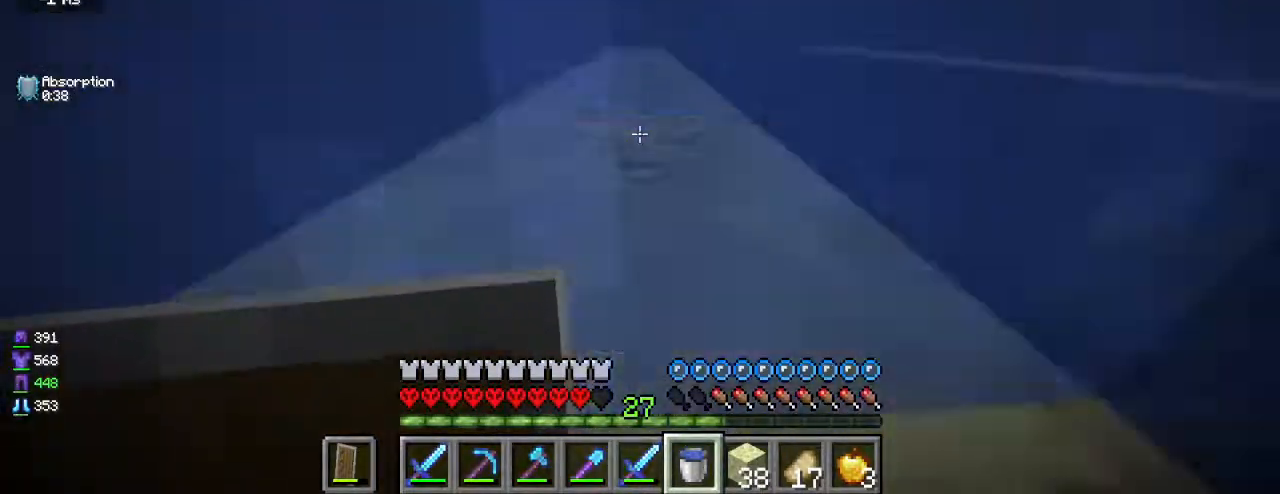
{"keys": ["w"], "mouse": [], "events": [[67, "mouse_right", "up"], [200, "mouse_right", "down"], [267, "mouse_right", "up"]]}
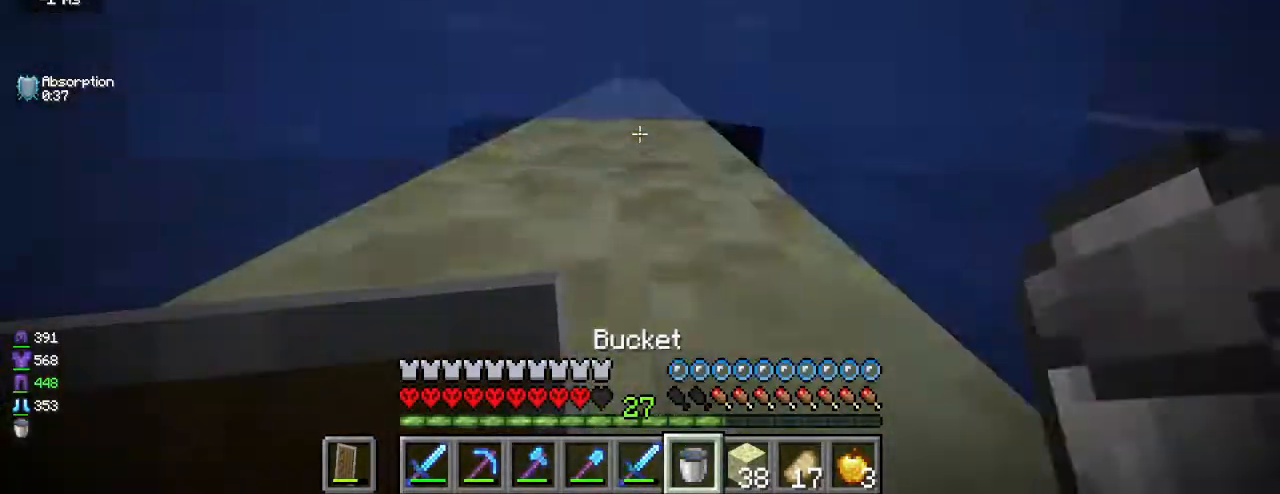
{"keys": ["w"], "mouse": ["right"], "events": [[67, "mouse_right", "down"], [133, "mouse_right", "up"], [250, "mouse_right", "down"], [300, "mouse_right", "up"], [500, "mouse_right", "down"]]}
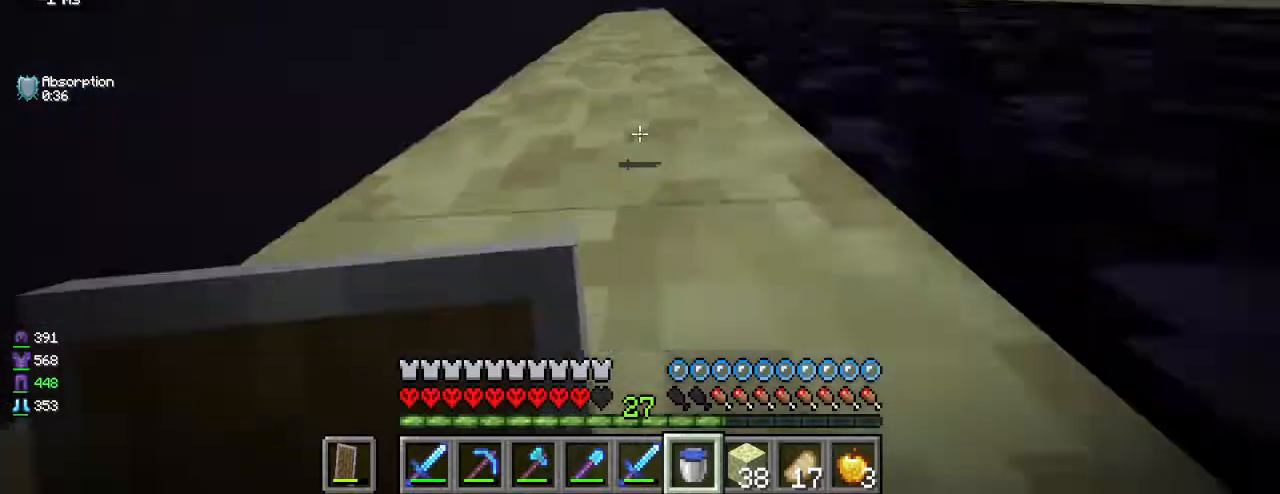
{"keys": ["w"], "mouse": [], "events": [[67, "w", "up"], [83, "mouse_right", "up"], [250, "mouse_right", "down"], [267, "w", "down"], [333, "mouse_right", "up"]]}
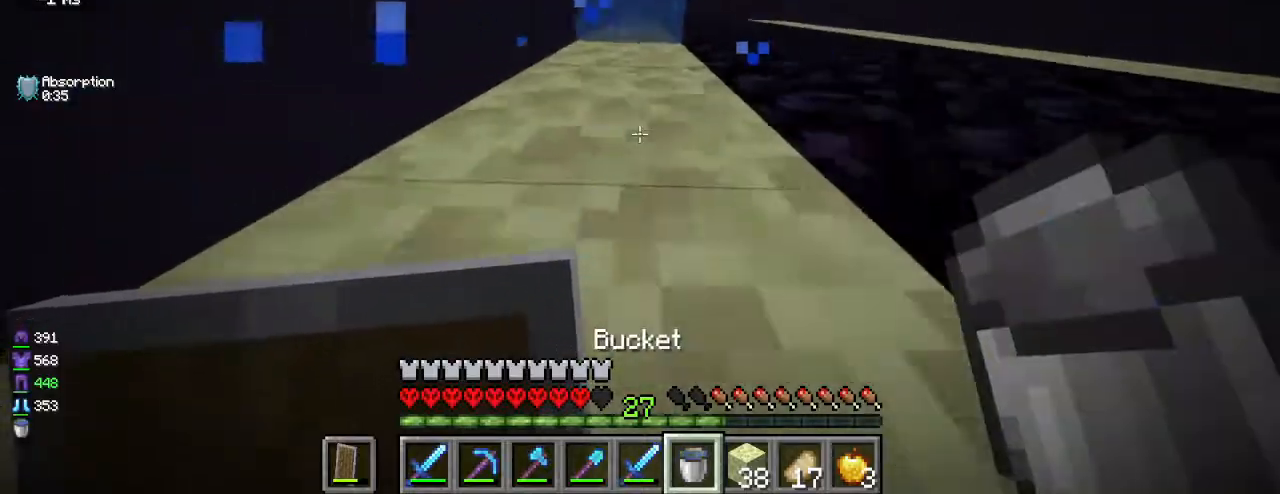
{"keys": ["w"], "mouse": [], "events": []}
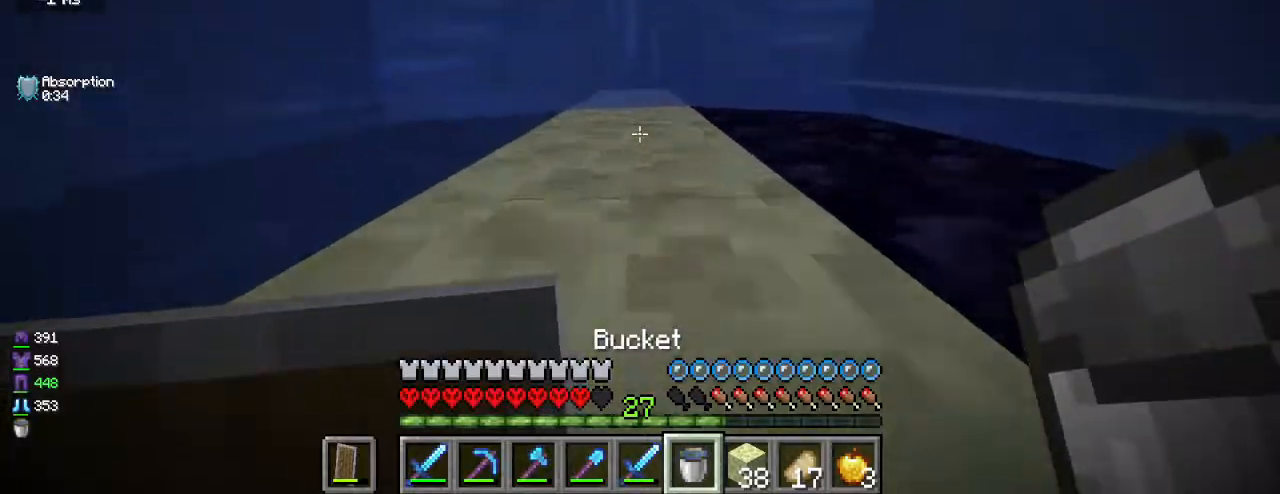
{"keys": ["w"], "mouse": ["right"], "events": [[317, "mouse_right", "down"], [383, "mouse_right", "up"], [500, "mouse_right", "down"]]}
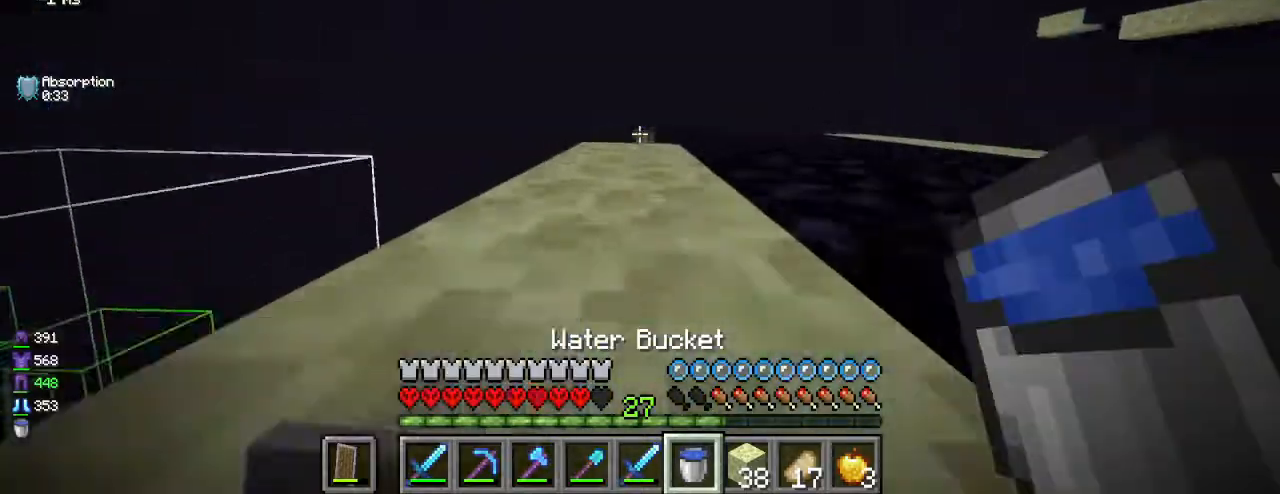
{"keys": ["a"], "mouse": [], "events": [[67, "mouse_right", "up"], [117, "mouse_right", "down"], [200, "mouse_right", "up"], [467, "a", "down"], [500, "w", "up"]]}
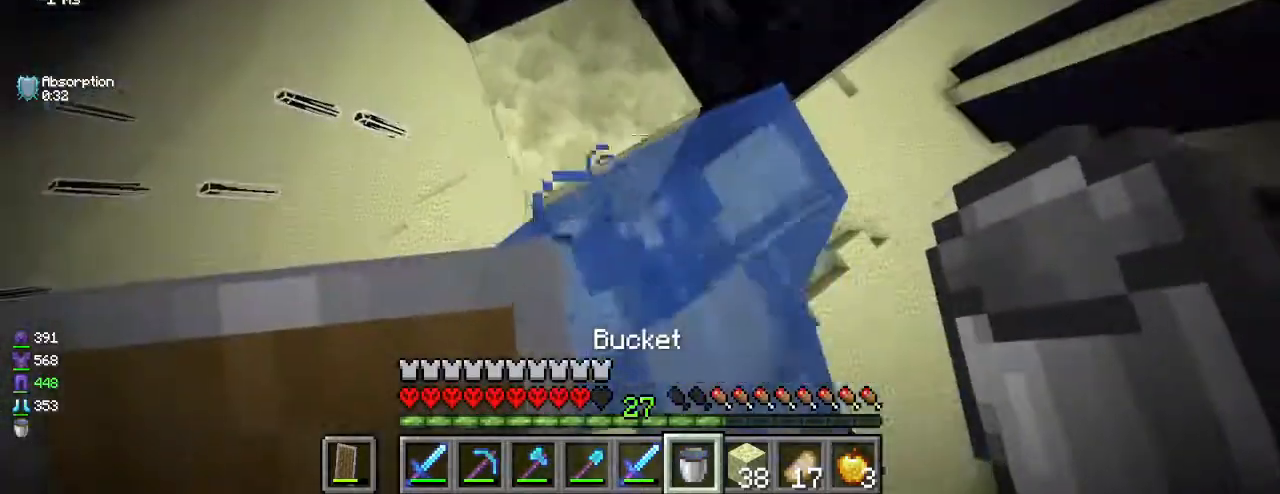
{"keys": ["a", "w"], "mouse": [], "events": [[100, "w", "down"], [133, "d", "down"], [167, "a", "up"], [183, "mouse_right", "down"], [200, "d", "up"], [217, "w", "up"], [233, "mouse_right", "up"], [250, "w", "down"], [317, "w", "up"], [450, "a", "down"], [467, "w", "down"]]}
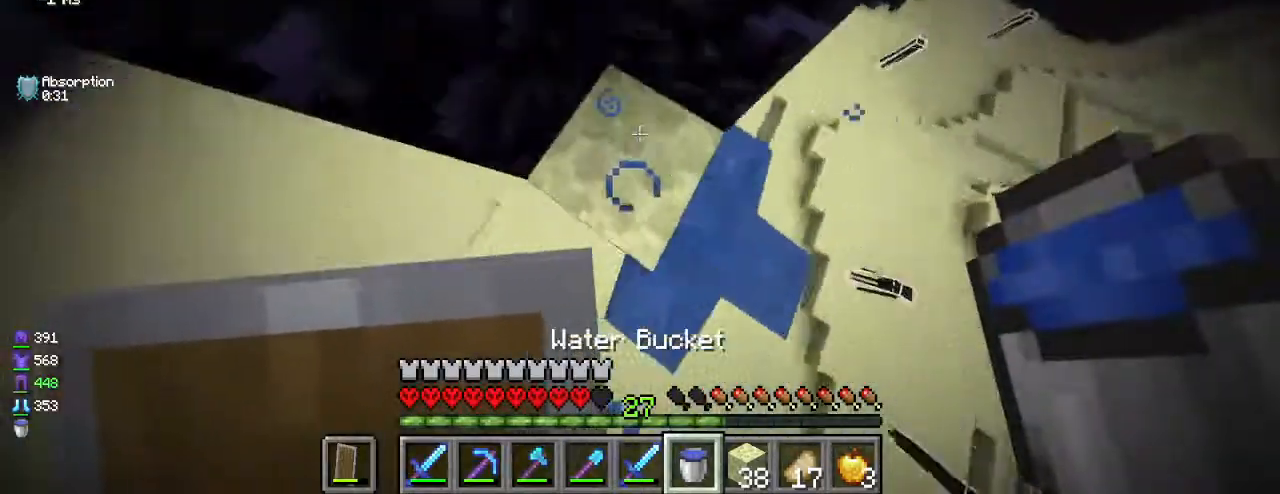
{"keys": [], "mouse": [], "events": [[33, "a", "up"], [33, "w", "up"], [267, "mouse_right", "down"], [350, "mouse_right", "up"]]}
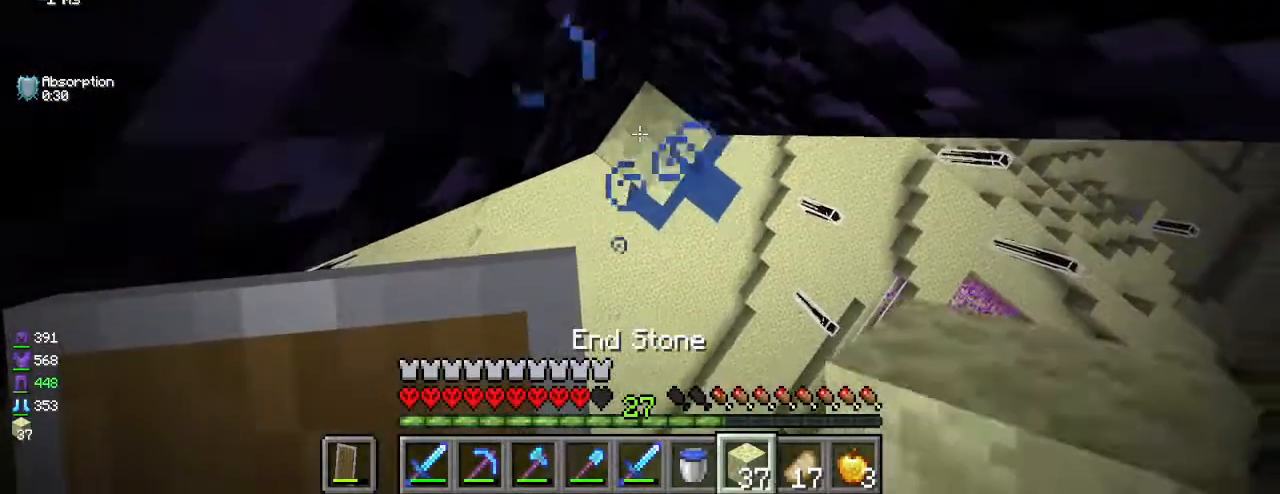
{"keys": [], "mouse": ["left"], "events": [[17, "mouse_right", "down"], [50, "mouse_right", "up"], [467, "mouse_left", "down"]]}
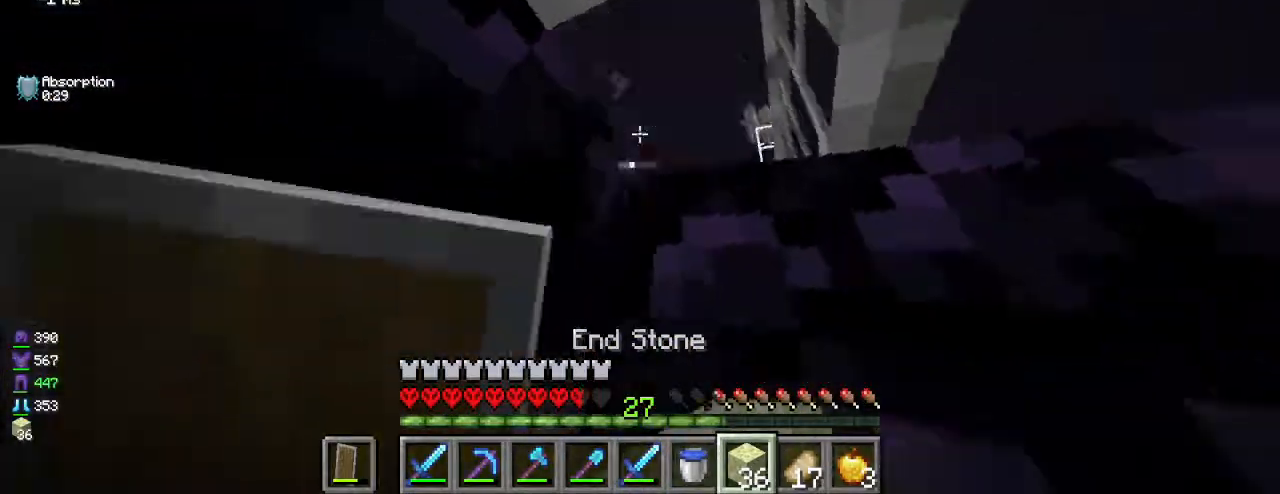
{"keys": ["d"], "mouse": [], "events": [[33, "mouse_left", "up"], [117, "w", "down"], [200, "w", "up"], [400, "d", "down"]]}
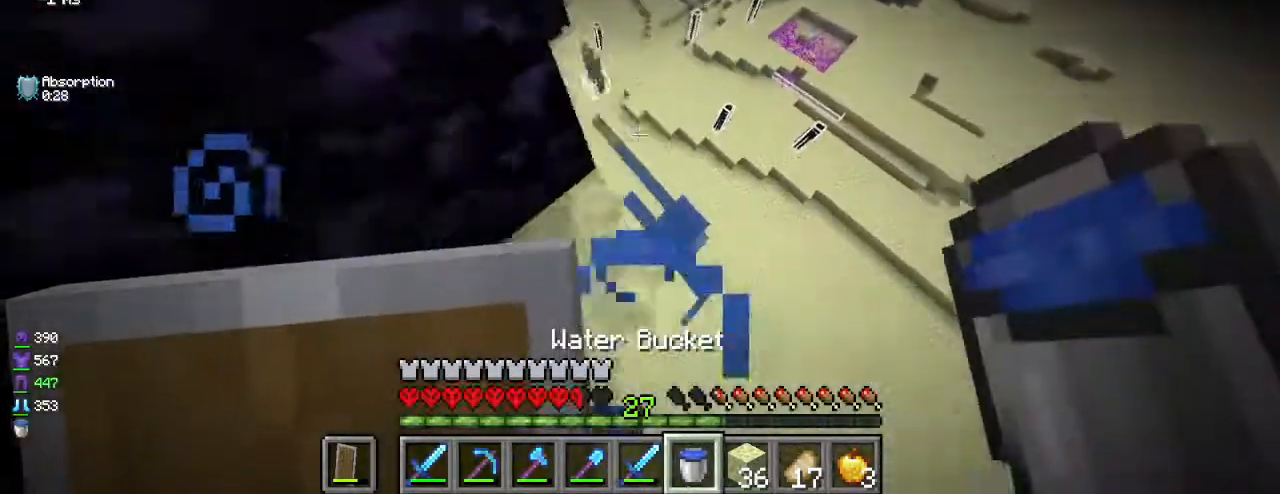
{"keys": ["d", "w"], "mouse": [], "events": [[83, "w", "down"], [133, "w", "up"], [217, "a", "down"], [250, "d", "up"], [333, "w", "down"], [383, "d", "down"], [400, "a", "up"]]}
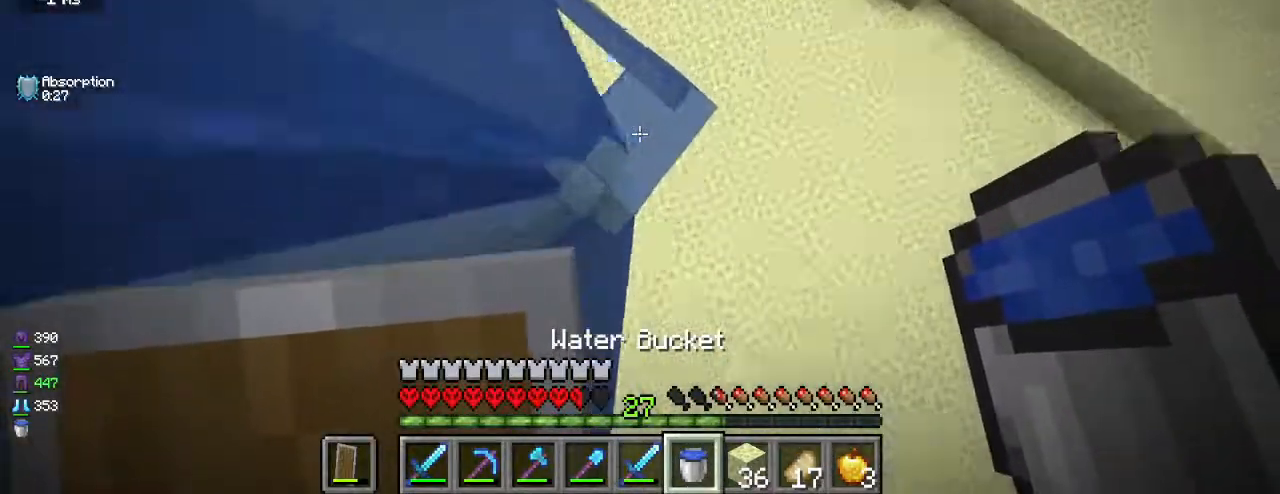
{"keys": ["d", "w"], "mouse": [], "events": [[67, "d", "up"], [133, "d", "down"]]}
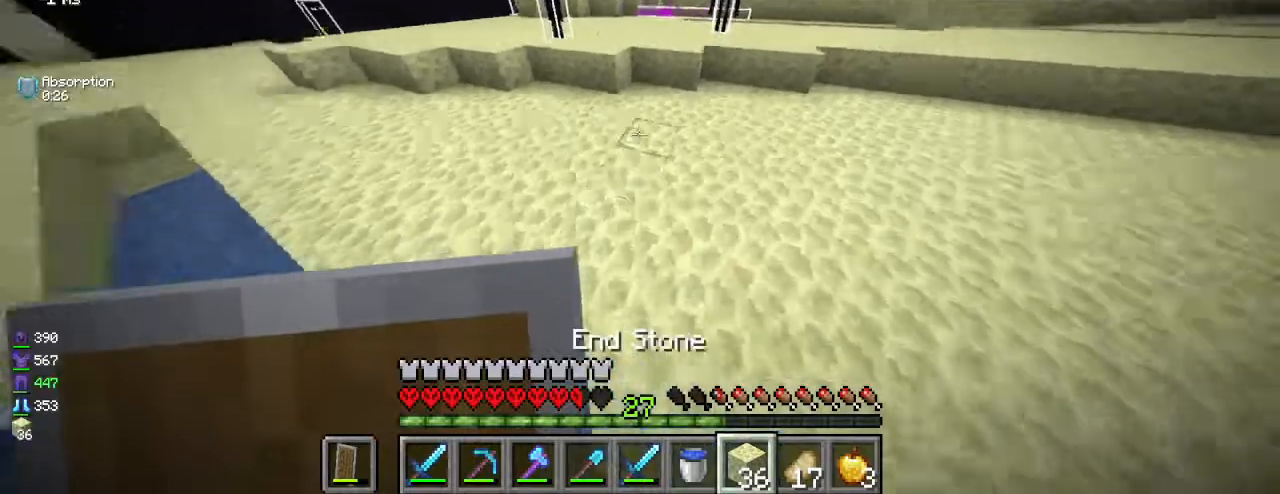
{"keys": ["d", "w"], "mouse": [], "events": [[133, "w", "up"], [300, "w", "down"]]}
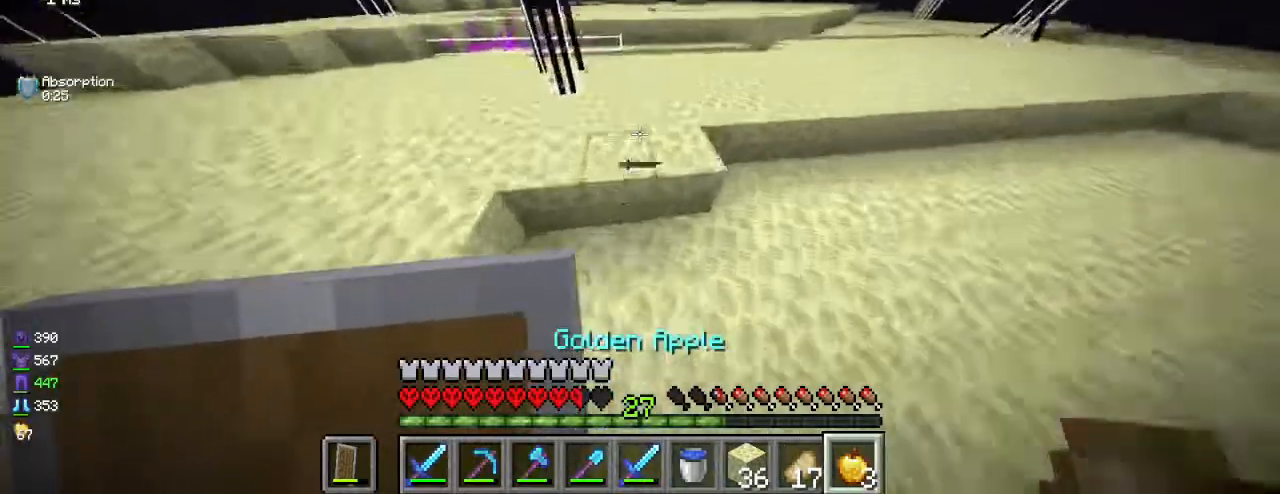
{"keys": ["d", "w"], "mouse": [], "events": [[200, "d", "up"], [233, "d", "down"]]}
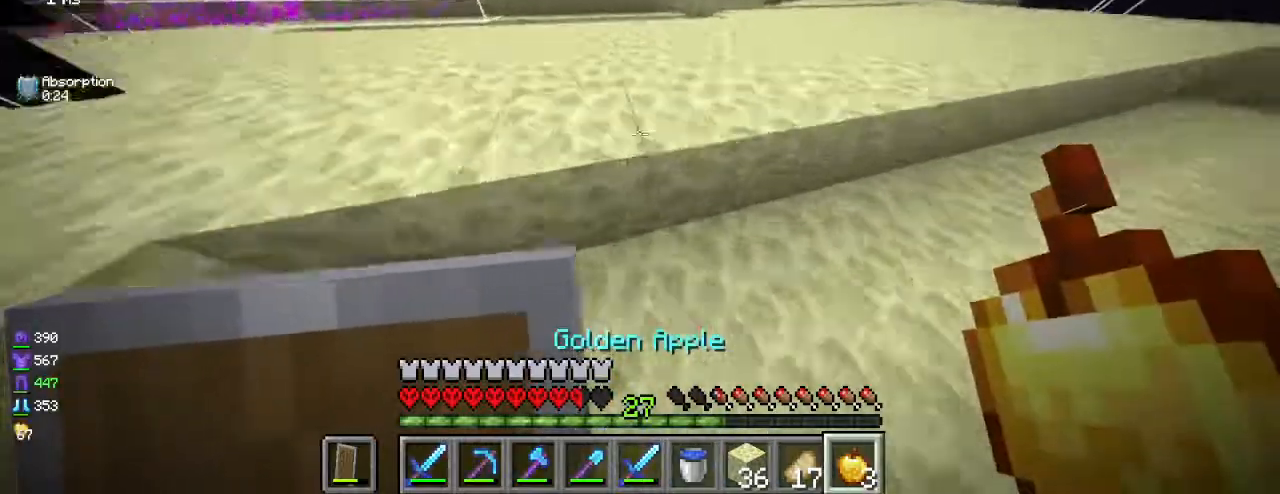
{"keys": ["d"], "mouse": ["right"], "events": [[133, "mouse_right", "down"], [233, "w", "up"]]}
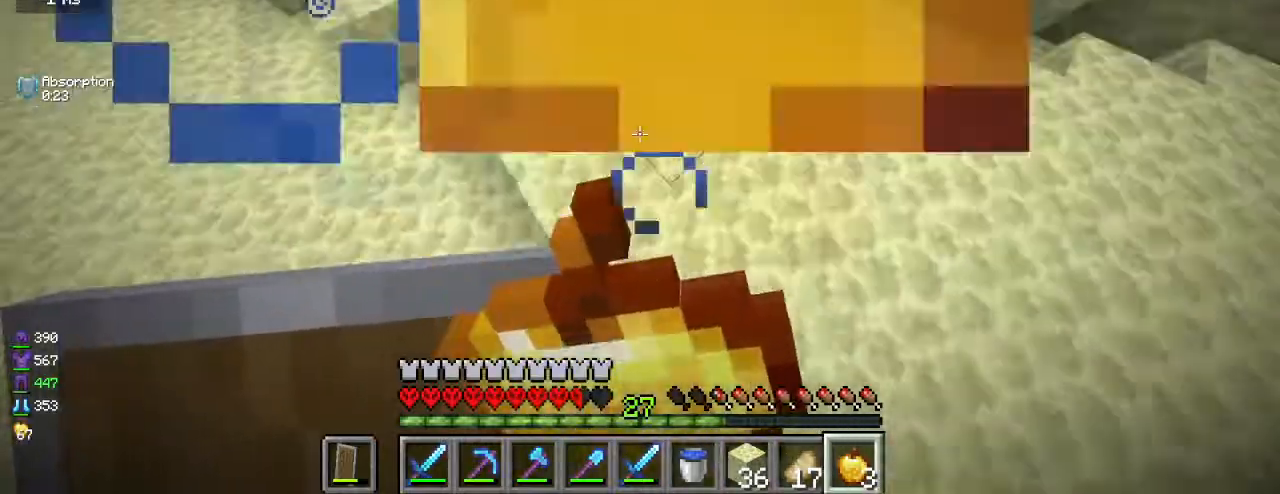
{"keys": ["d"], "mouse": ["right"], "events": []}
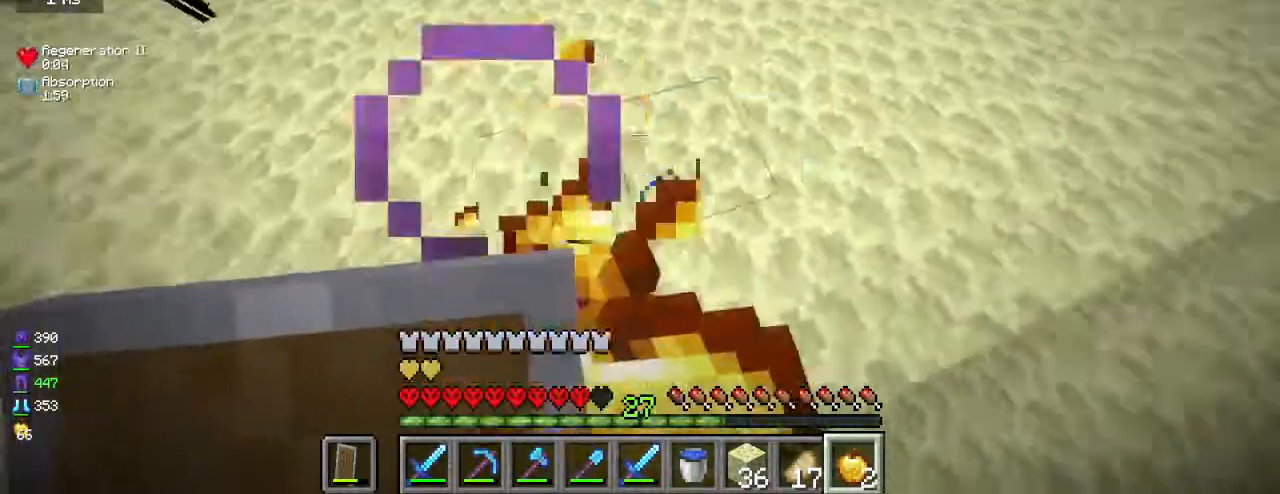
{"keys": ["d", "w"], "mouse": [], "events": [[33, "w", "down"], [67, "d", "up"], [67, "mouse_right", "up"], [383, "d", "down"]]}
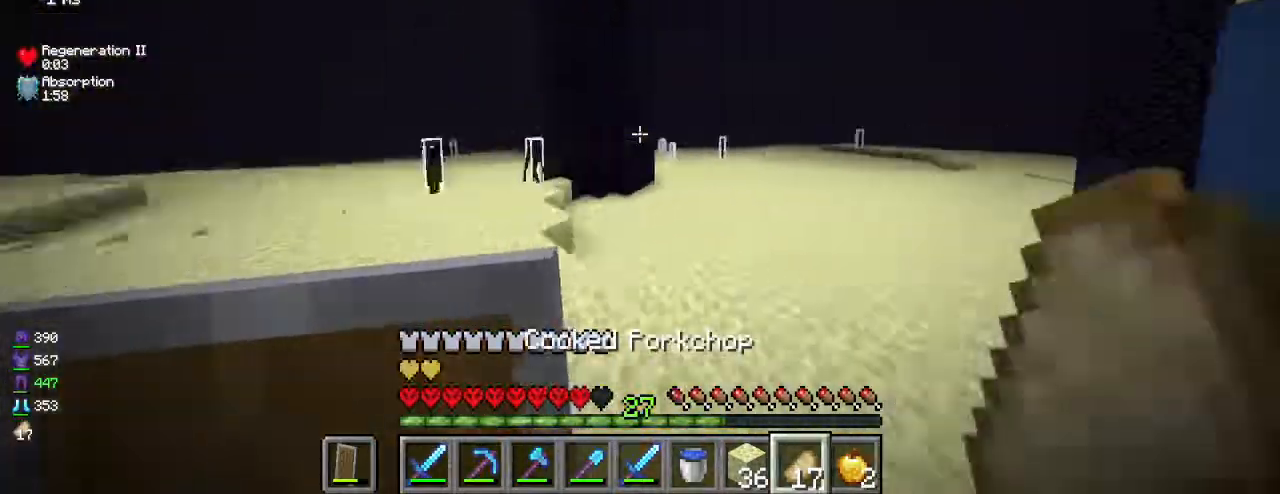
{"keys": ["a"], "mouse": ["right"], "events": [[67, "mouse_right", "down"], [317, "w", "up"], [483, "a", "down"], [500, "d", "up"]]}
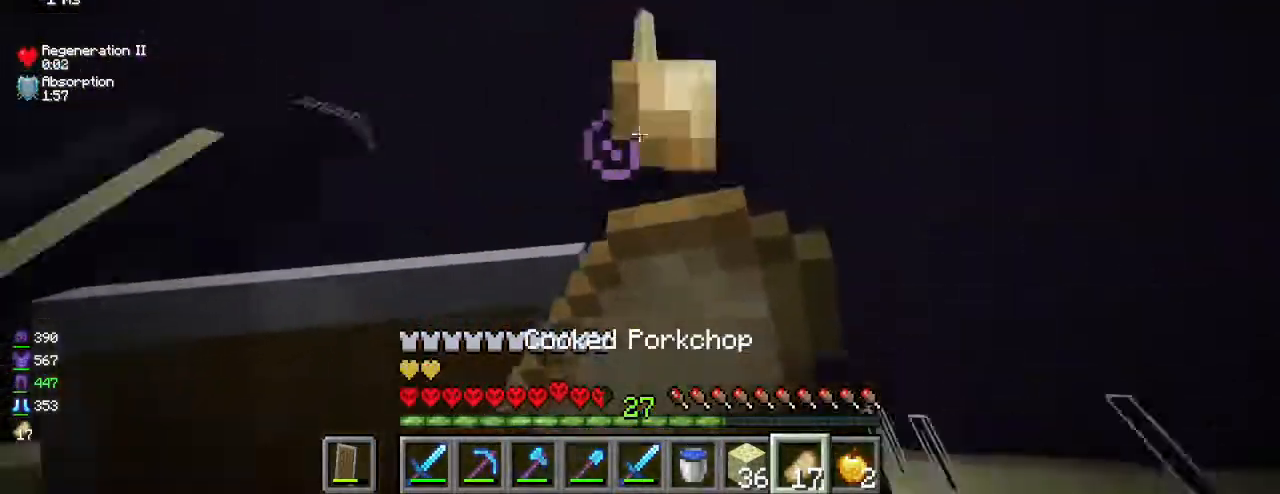
{"keys": ["w"], "mouse": [], "events": [[167, "w", "down"], [200, "a", "up"], [450, "mouse_right", "up"]]}
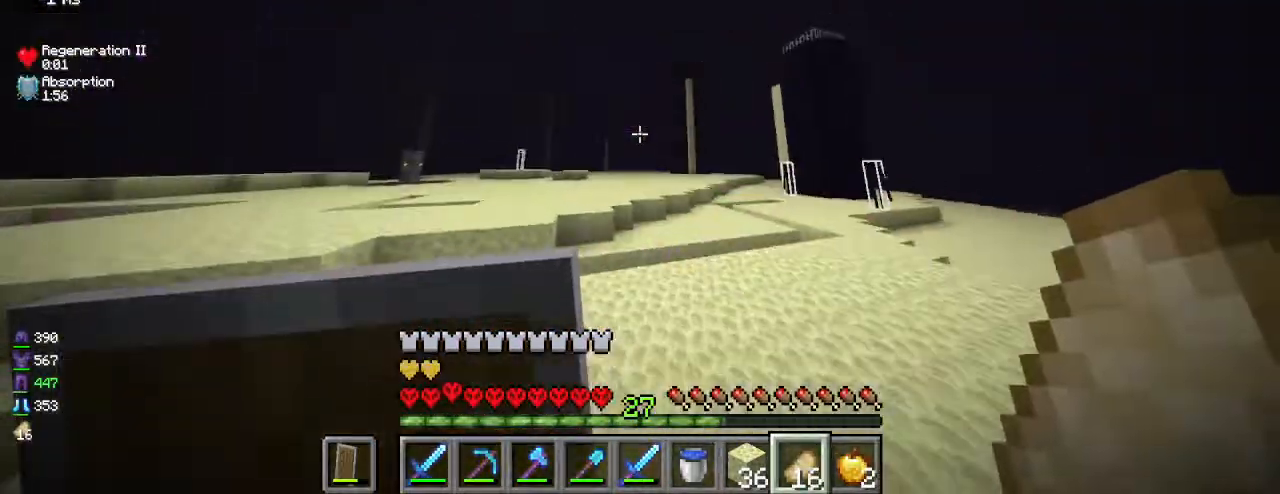
{"keys": ["d", "w"], "mouse": [], "events": [[167, "d", "down"], [250, "d", "up"], [417, "d", "down"]]}
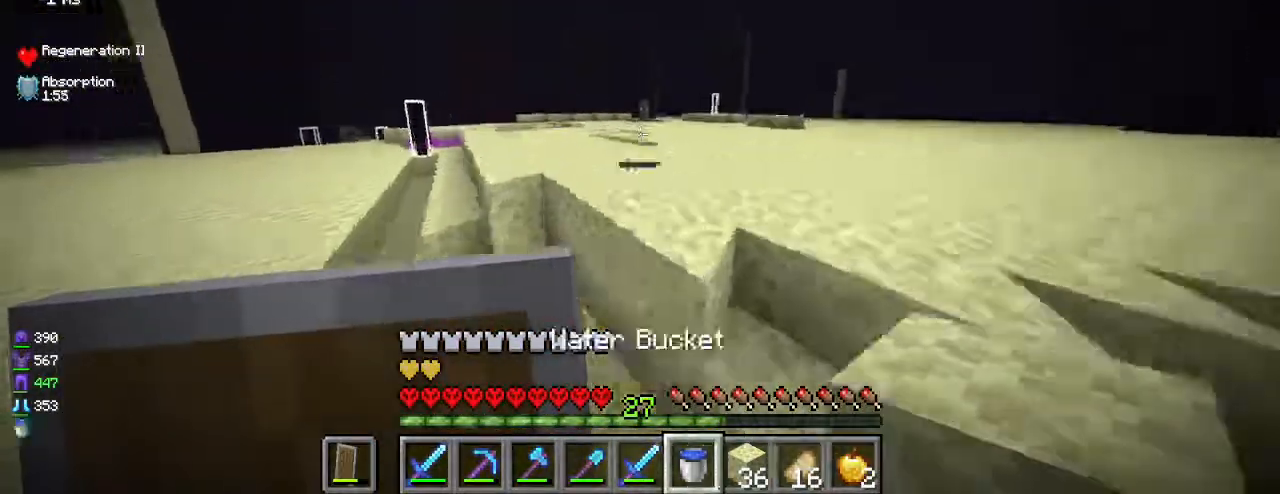
{"keys": ["d", "w"], "mouse": [], "events": []}
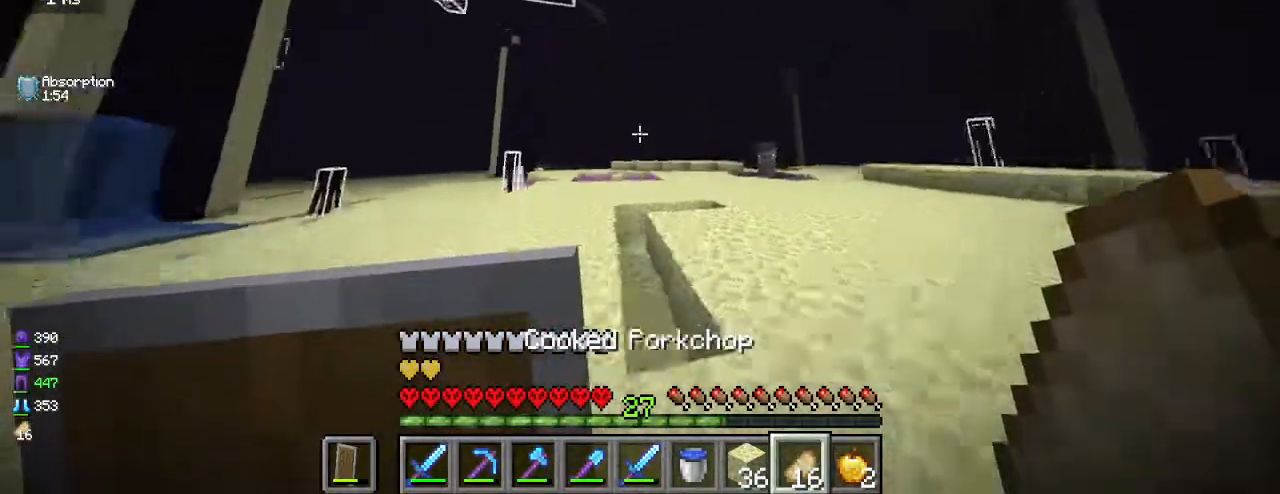
{"keys": ["d", "w"], "mouse": [], "events": [[100, "d", "up"], [433, "d", "down"]]}
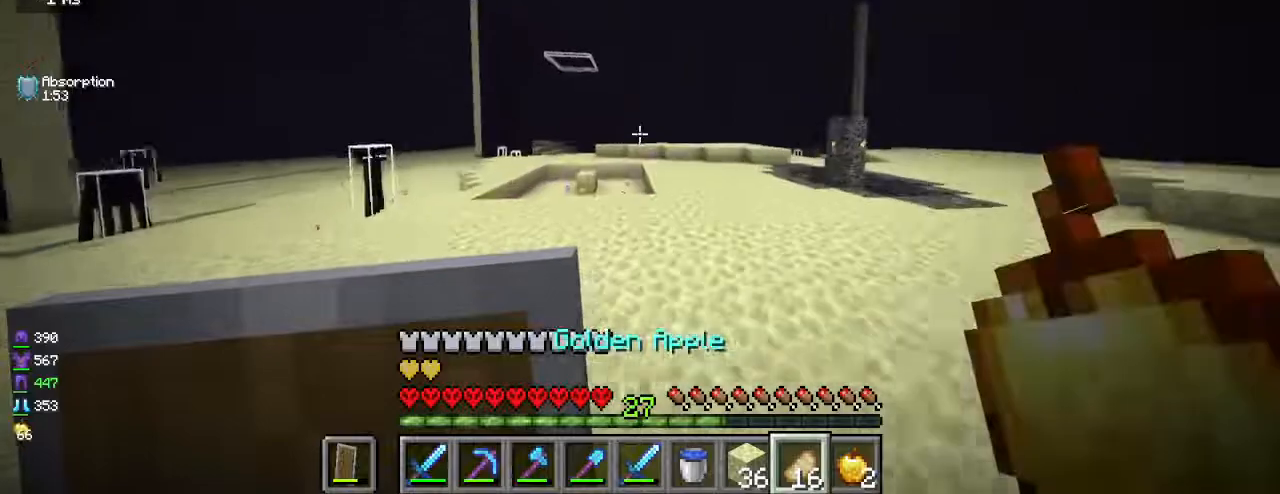
{"keys": ["w"], "mouse": [], "events": [[117, "d", "up"]]}
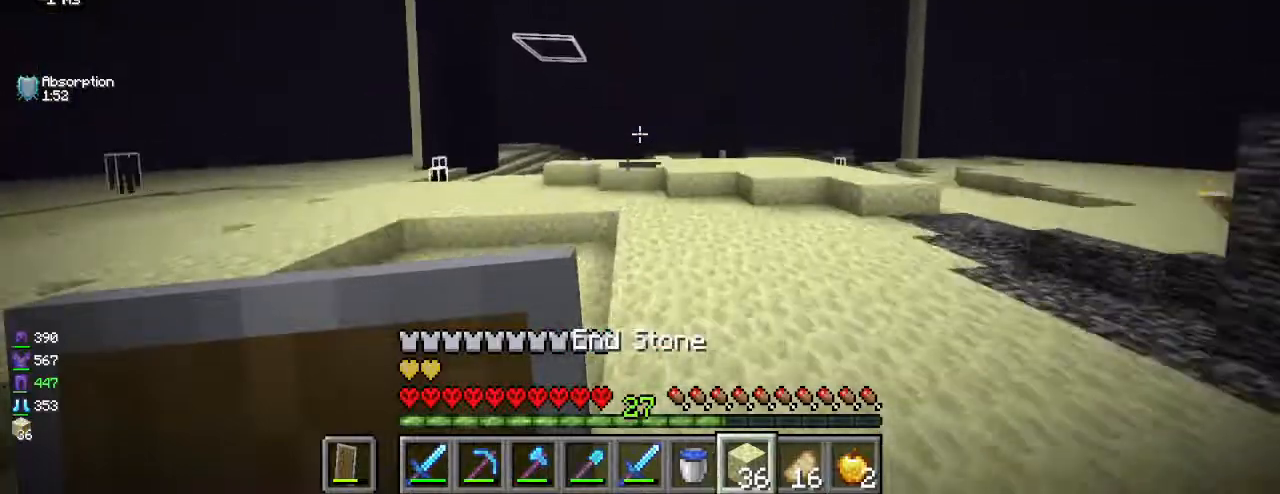
{"keys": ["d", "w"], "mouse": [], "events": [[350, "d", "down"]]}
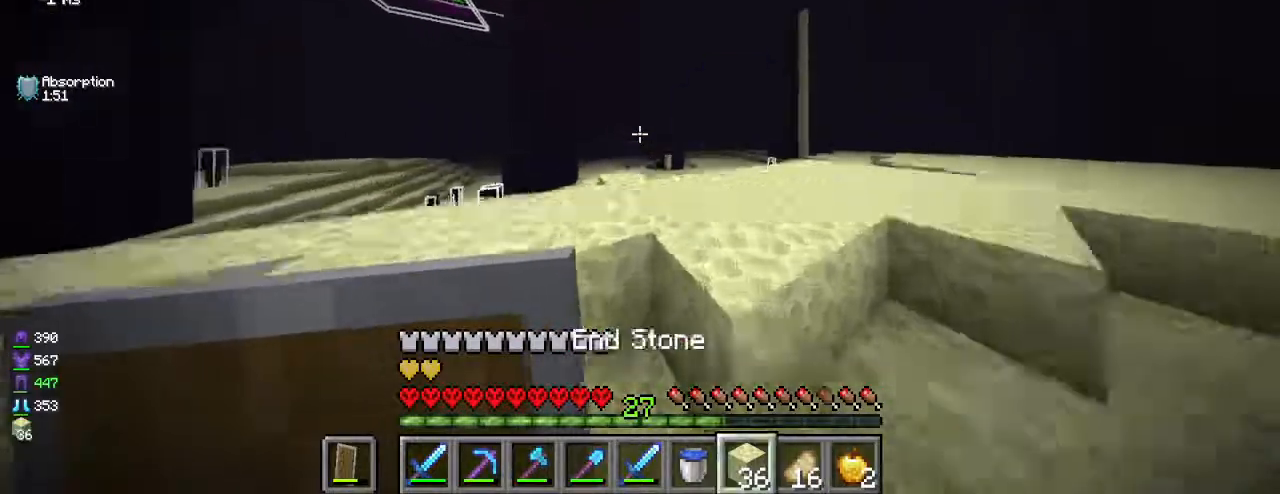
{"keys": ["w"], "mouse": [], "events": [[400, "d", "up"]]}